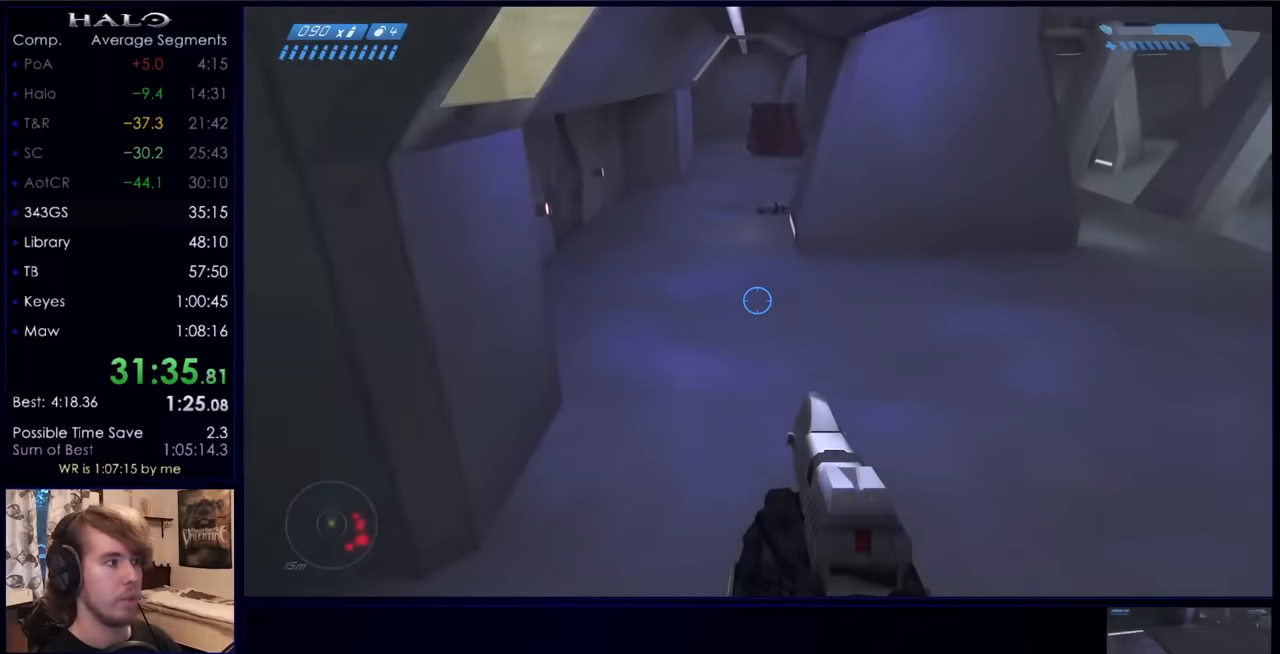
Gameplay with keyboard and mouse; each line is a JSON object with the keys and mouse buttons held at the frame after it. "events" lists presses ("down") and releases ("up") of "a", "c", "ctrl", "d", "down", "e", "f", "q", "r", "return", "s", "space", "up", "w", "x", "z", "mouse_left", "mouse_right", "mouse_mb4" and "mouse_mb5" between this image and that frame as [ms after this image, input, new state], when the widget could be followed in between. "mouse_left", "mouse_right", "mouse_mb4", "mouse_mb5" = the "left", "right", "mb4", "mb5" buttons of the "mouse" list. No other keys are recorded. Not read: mouse_move.
{"keys": ["space", "w"], "mouse": [], "events": [[100, "mouse_mb5", "up"]]}
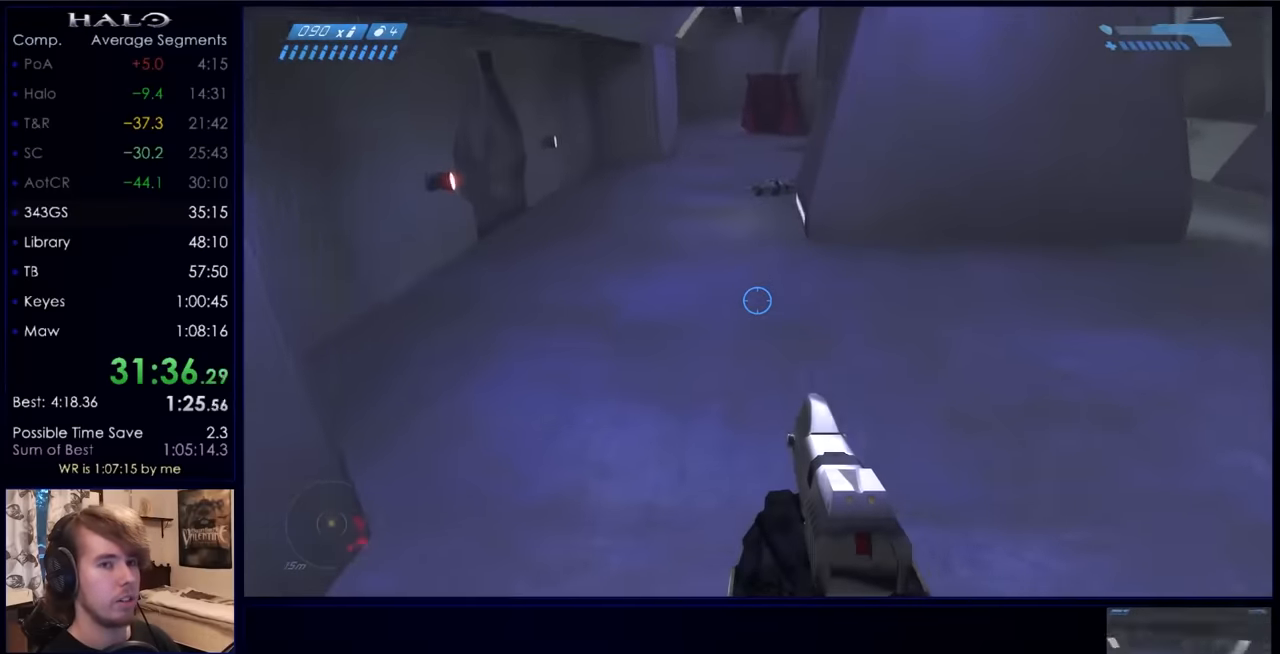
{"keys": ["space", "w"], "mouse": [], "events": []}
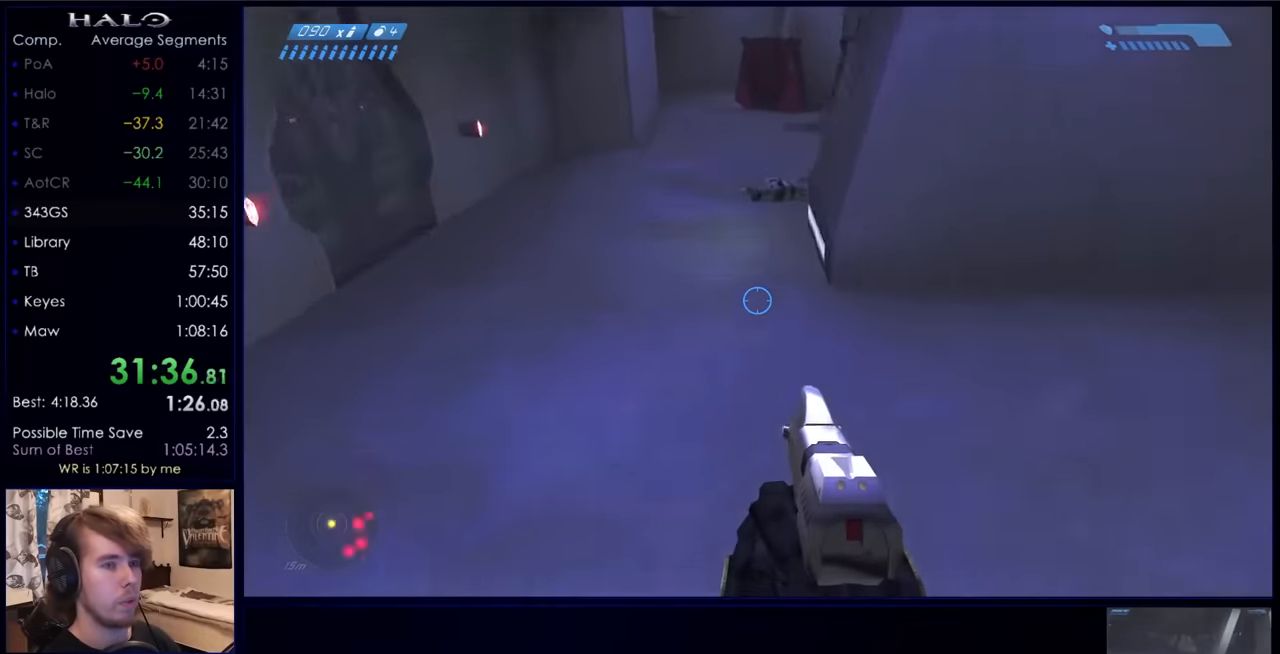
{"keys": ["w"], "mouse": [], "events": [[133, "space", "up"]]}
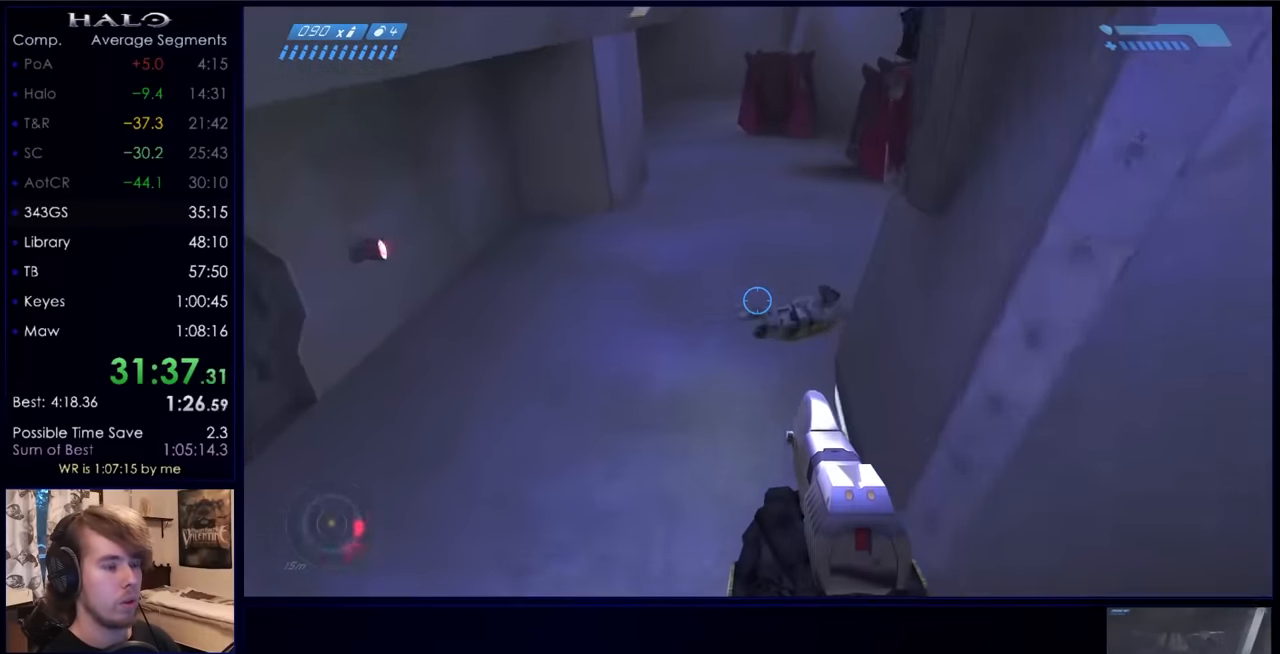
{"keys": ["w"], "mouse": [], "events": []}
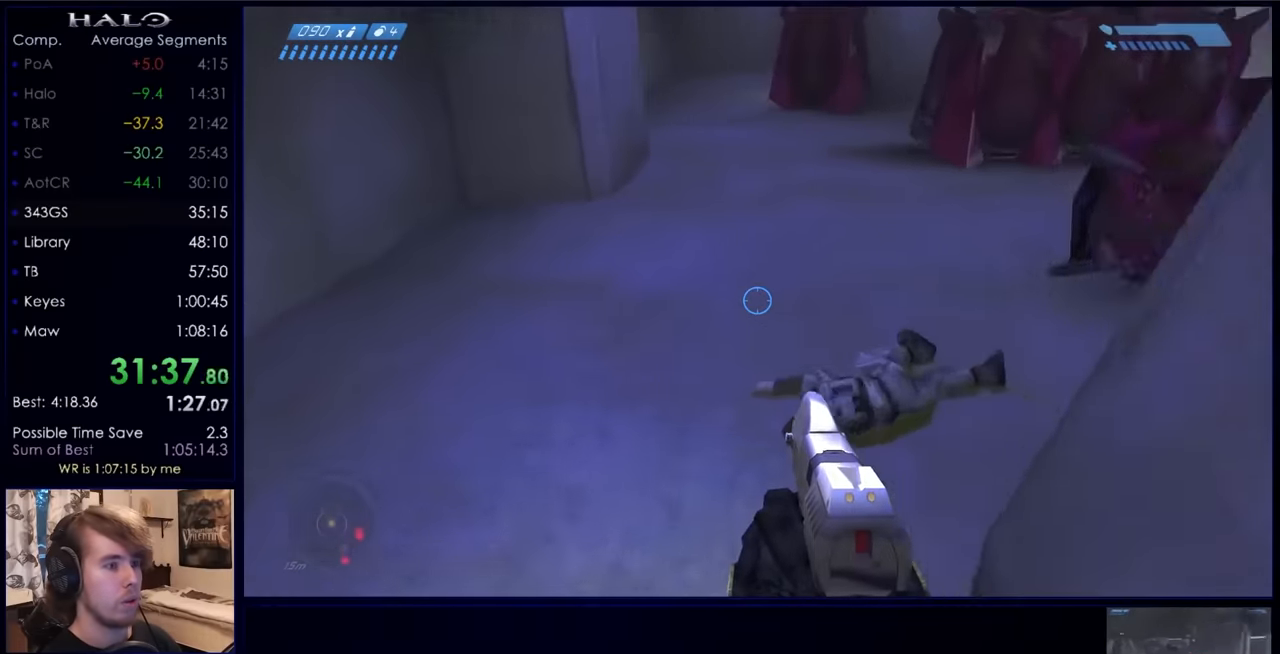
{"keys": ["w"], "mouse": [], "events": []}
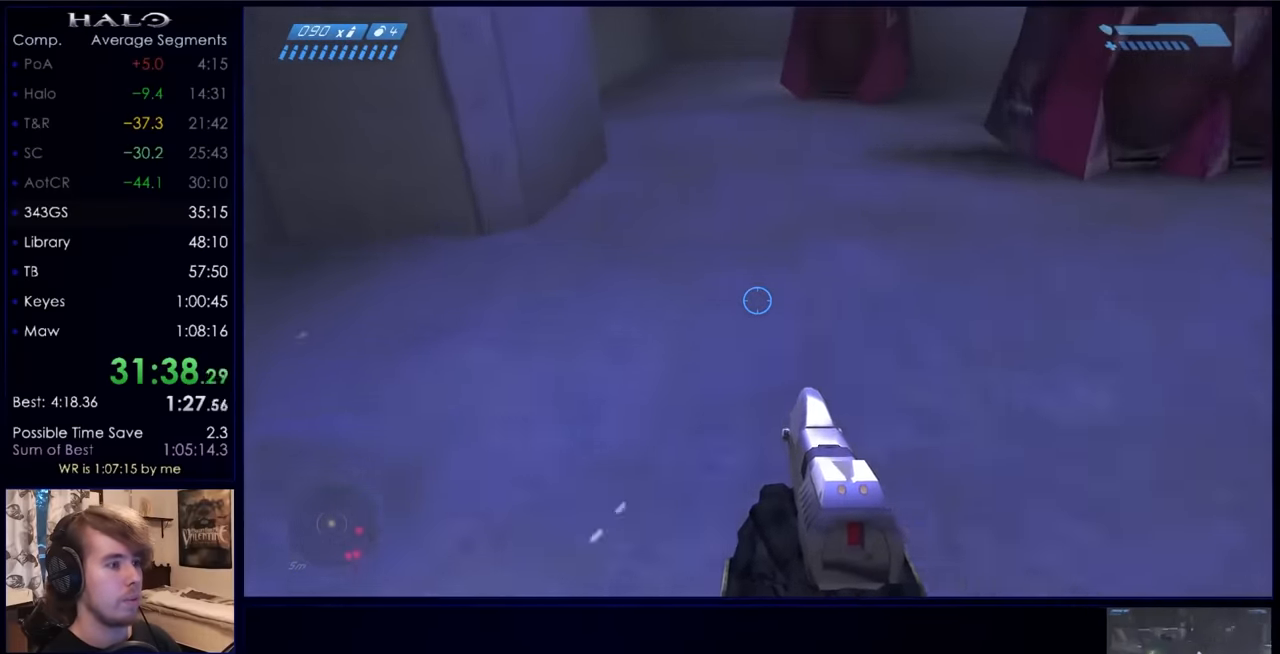
{"keys": ["d", "w"], "mouse": [], "events": [[266, "d", "down"]]}
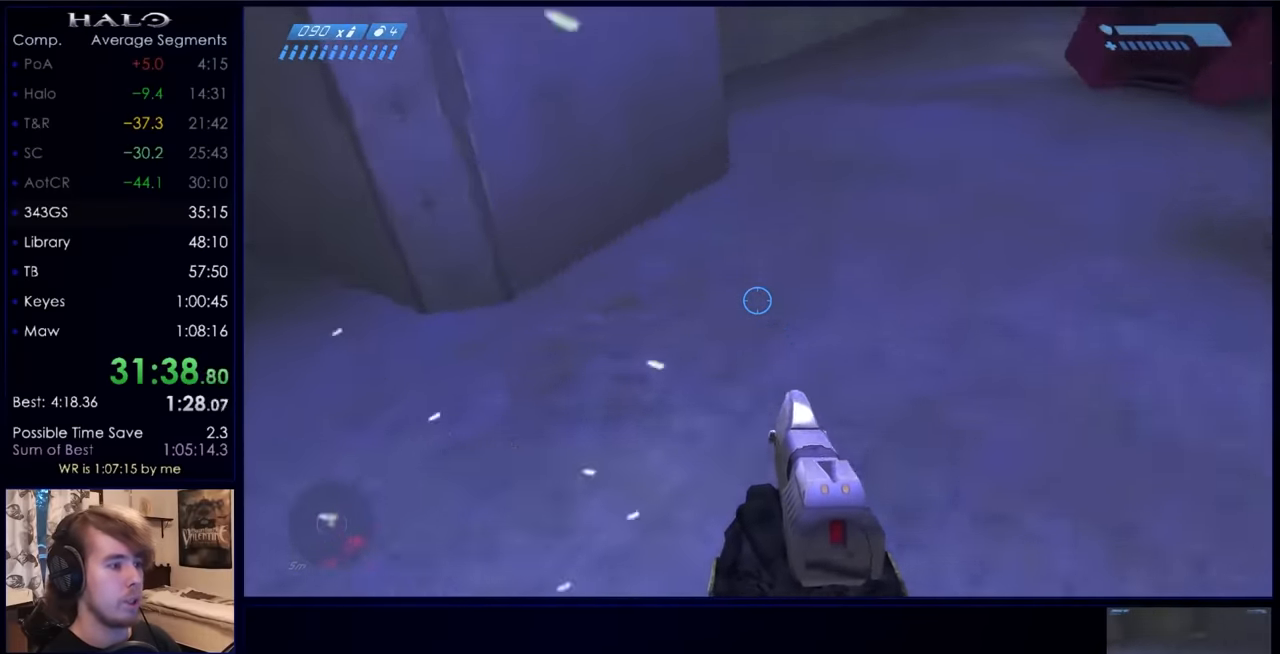
{"keys": ["w"], "mouse": [], "events": [[233, "d", "up"]]}
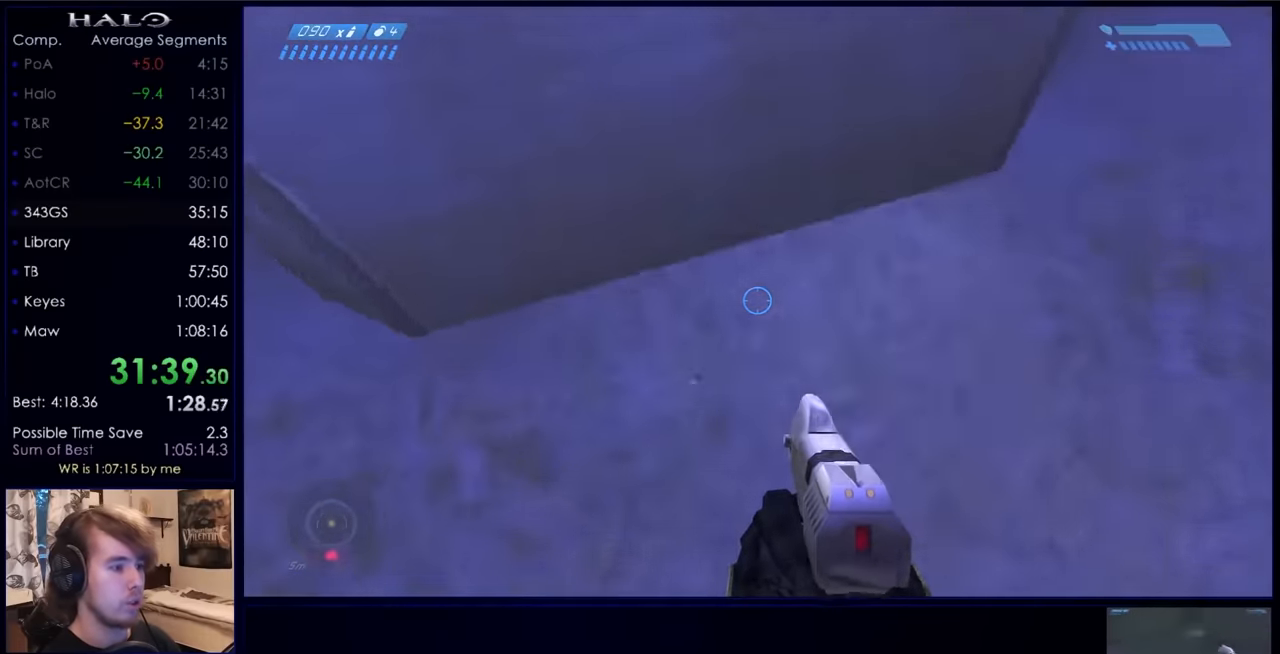
{"keys": [], "mouse": ["left"], "events": [[66, "w", "up"], [166, "mouse_right", "down"], [300, "mouse_right", "up"], [400, "mouse_left", "down"]]}
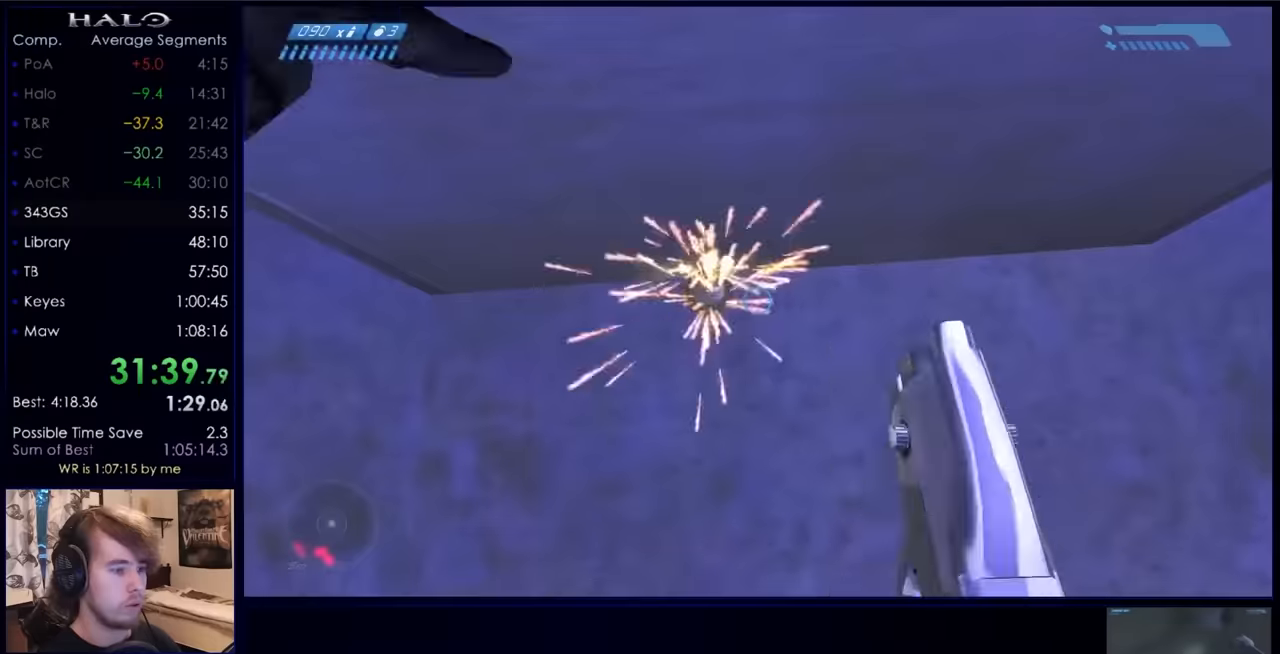
{"keys": [], "mouse": ["left"], "events": []}
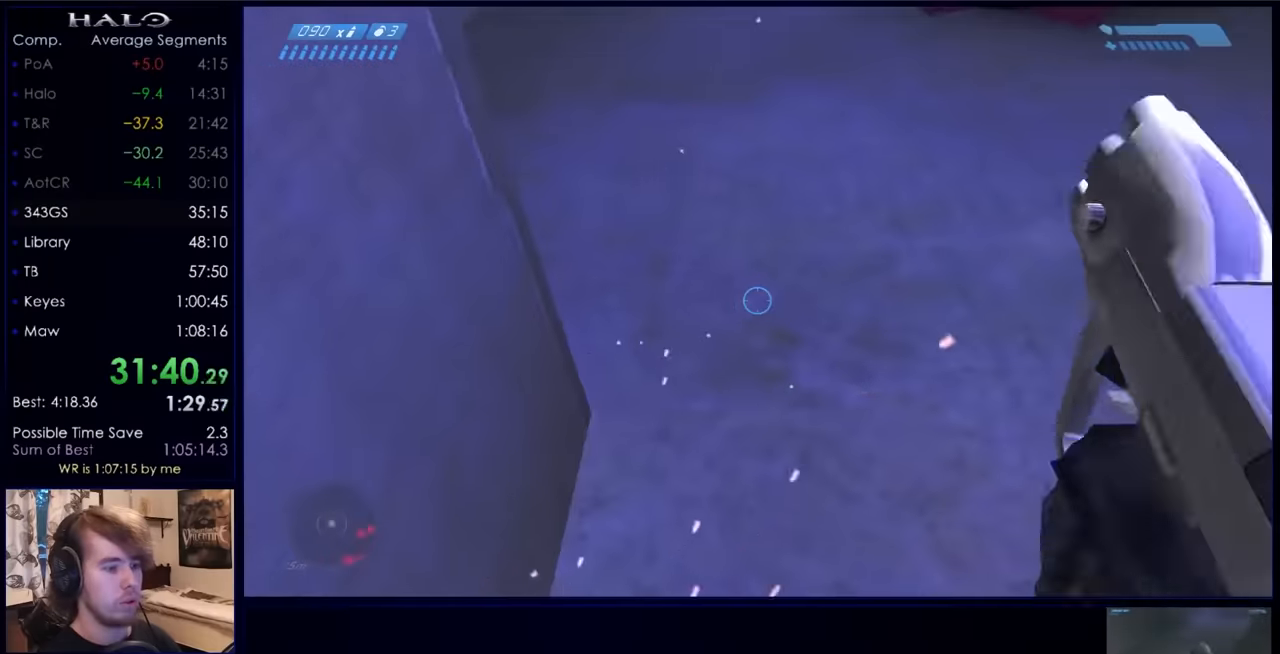
{"keys": [], "mouse": ["left"], "events": []}
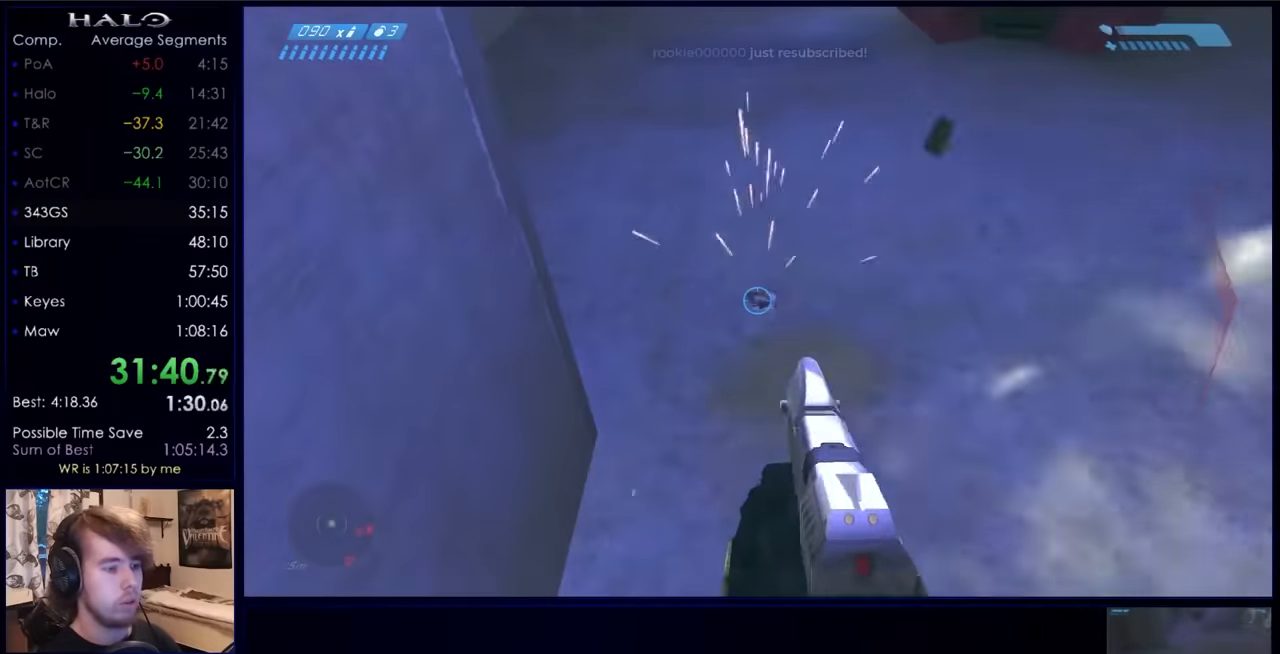
{"keys": ["d"], "mouse": [], "events": [[33, "space", "down"], [66, "mouse_left", "up"], [133, "d", "down"], [233, "space", "up"], [300, "c", "down"], [466, "c", "up"]]}
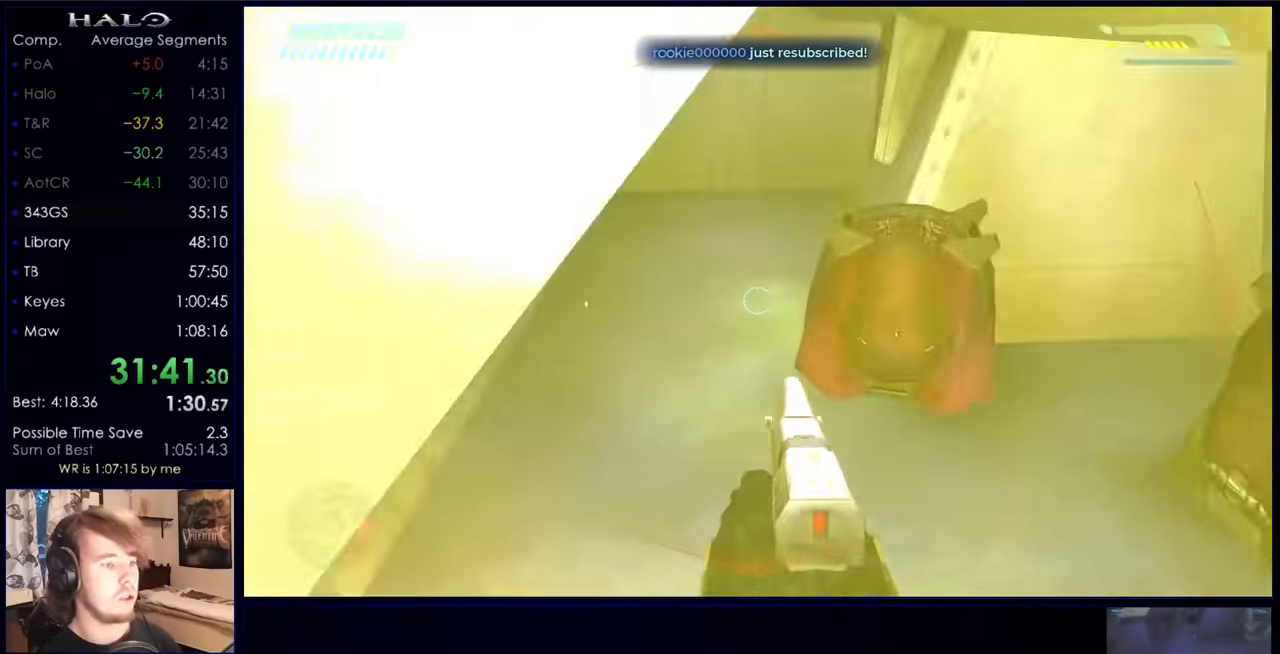
{"keys": ["d"], "mouse": [], "events": []}
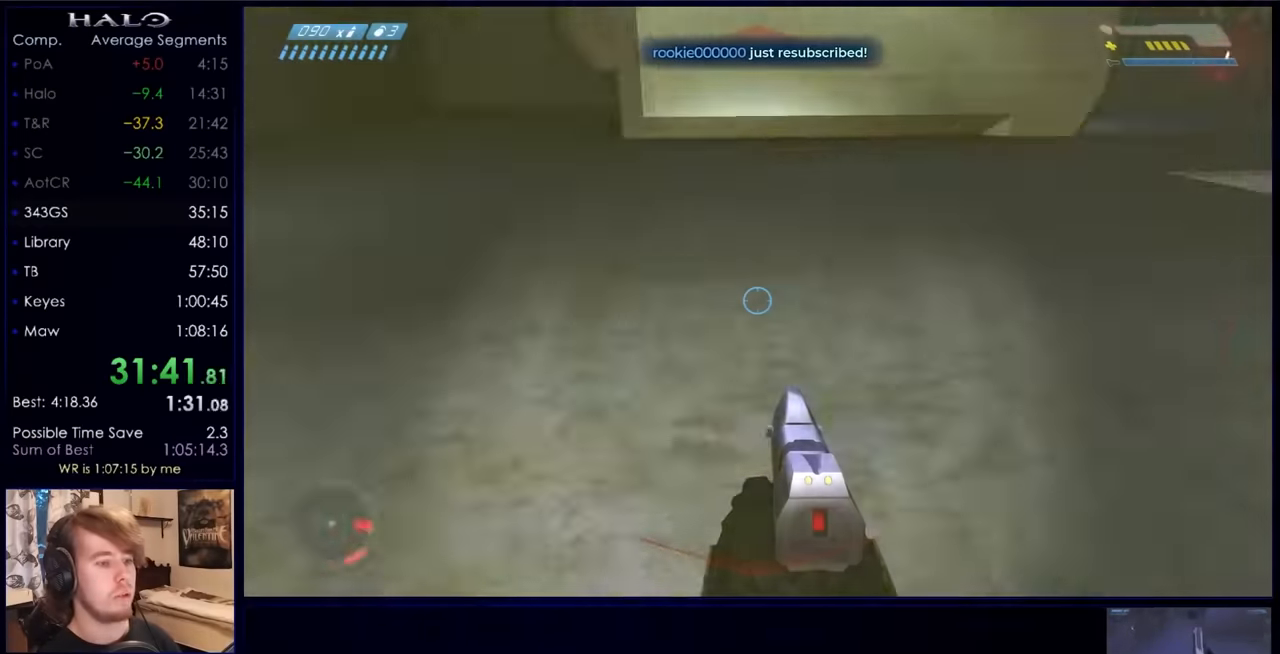
{"keys": ["d", "w"], "mouse": [], "events": [[333, "w", "down"]]}
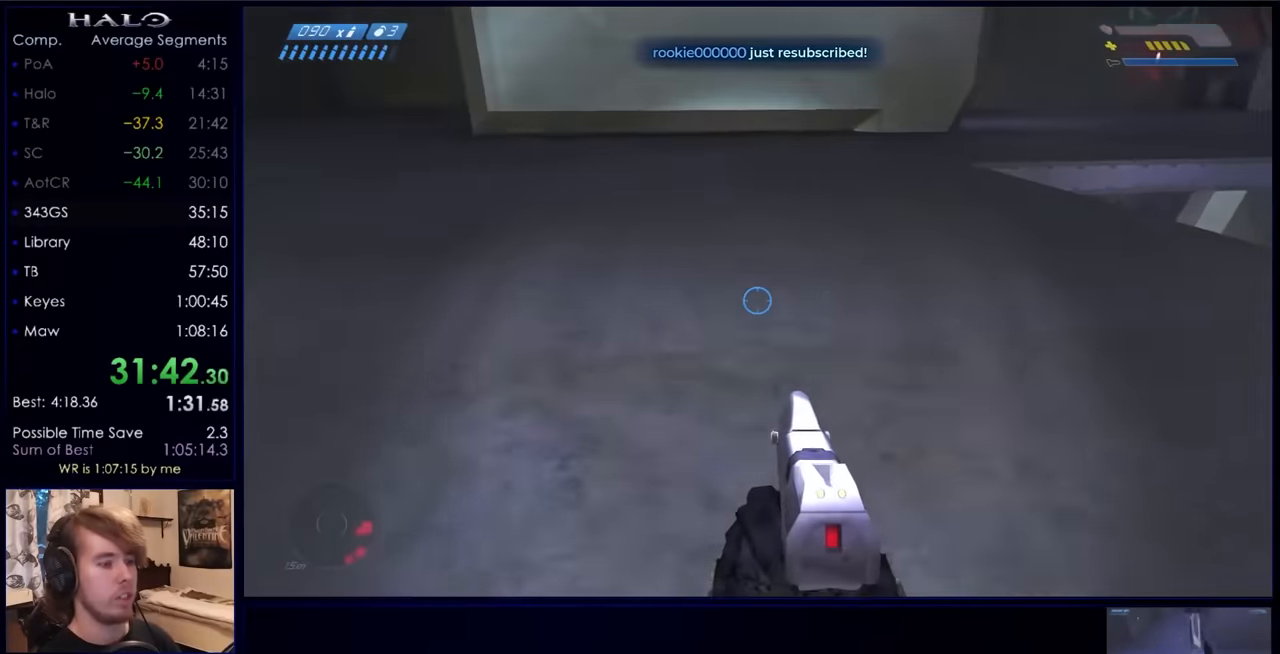
{"keys": ["w"], "mouse": [], "events": [[233, "d", "up"], [300, "a", "down"], [466, "a", "up"]]}
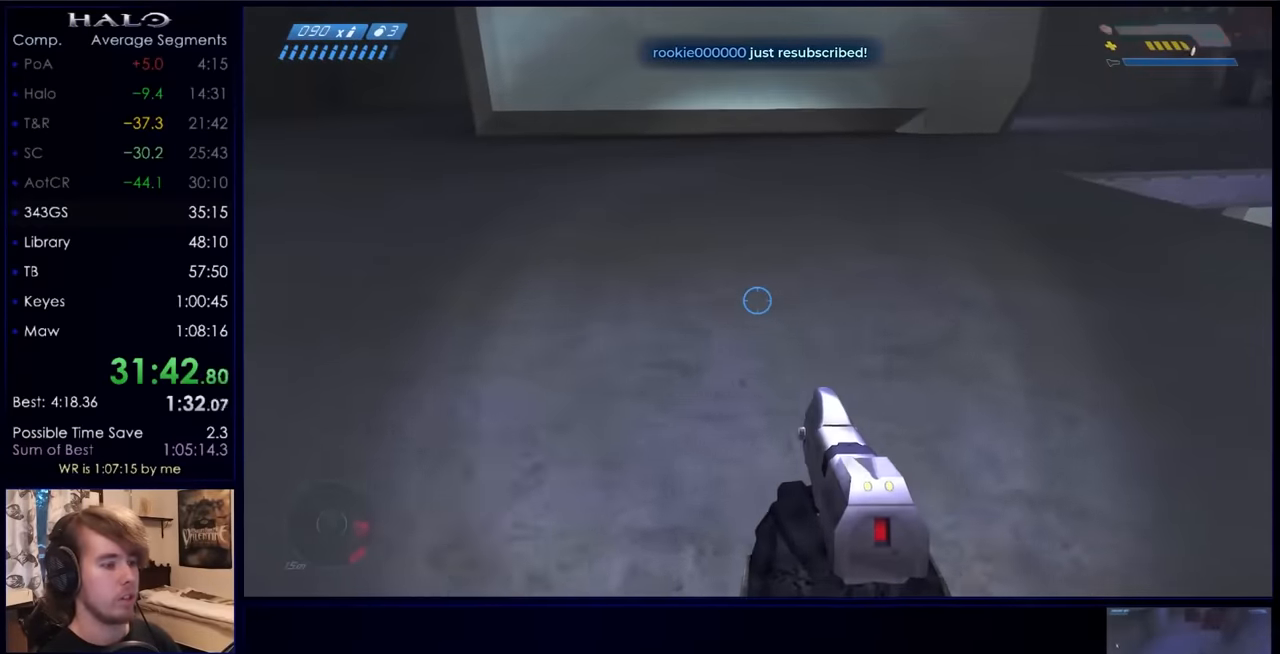
{"keys": ["d"], "mouse": [], "events": [[200, "d", "down"], [500, "w", "up"]]}
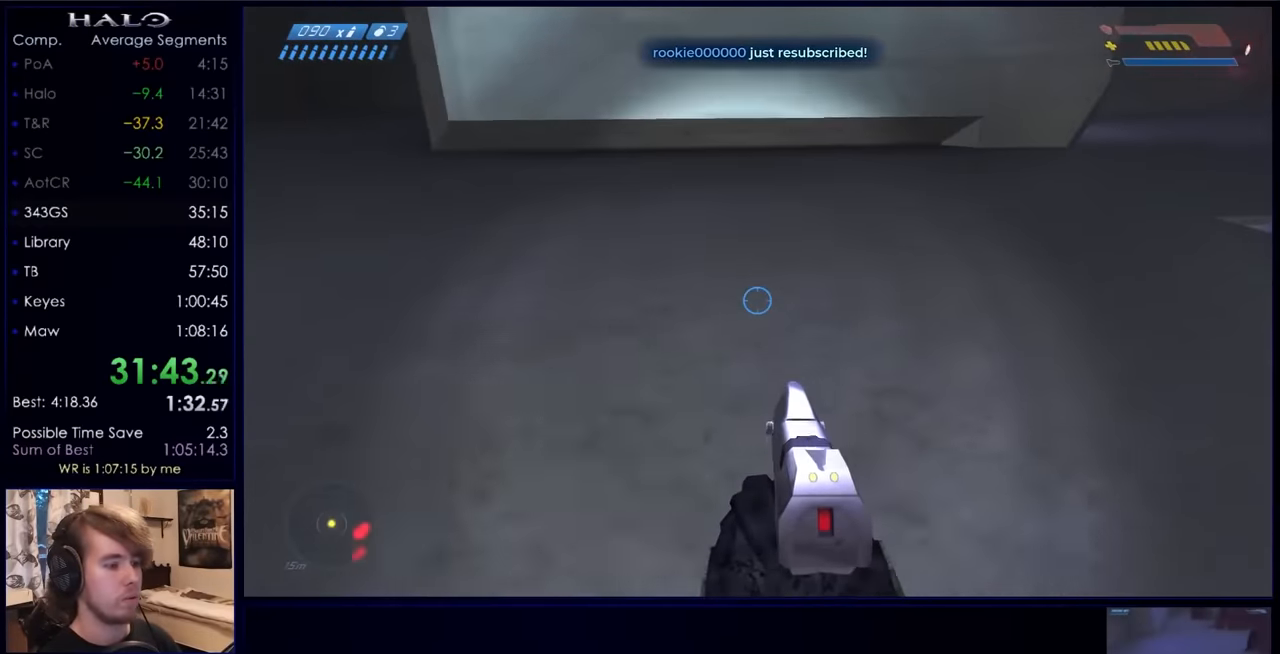
{"keys": ["ctrl", "d", "s"], "mouse": [], "events": [[66, "ctrl", "down"], [166, "s", "down"]]}
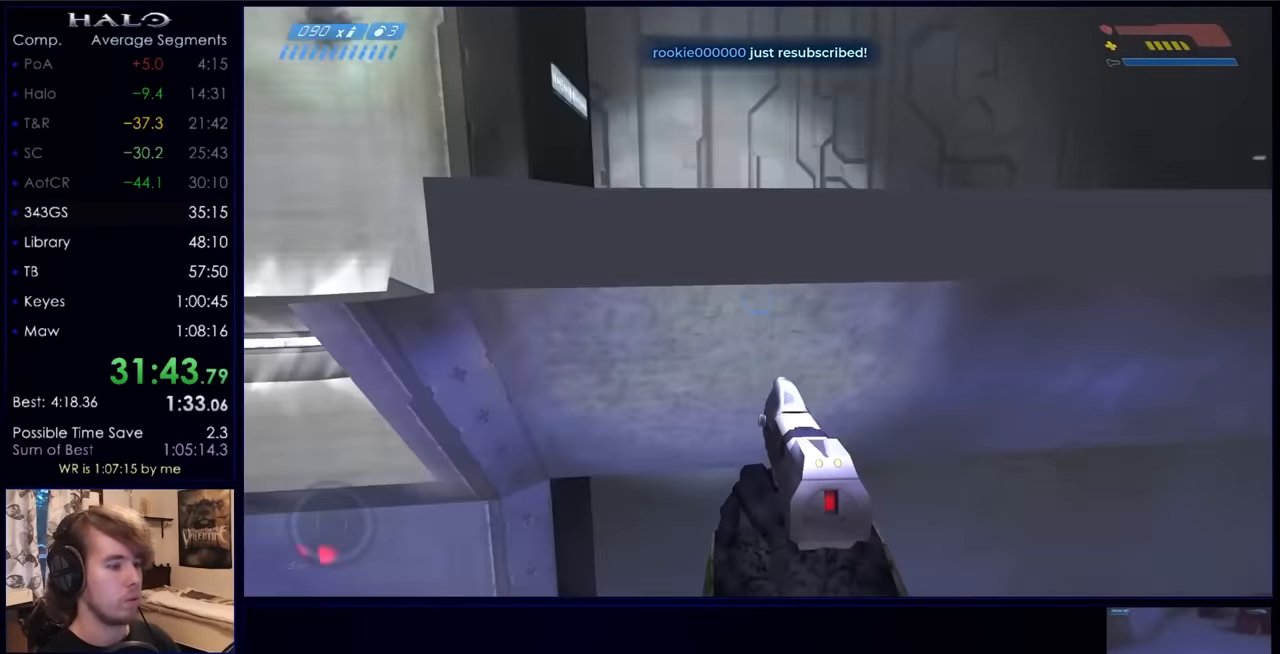
{"keys": ["ctrl"], "mouse": [], "events": [[166, "s", "up"], [233, "d", "up"]]}
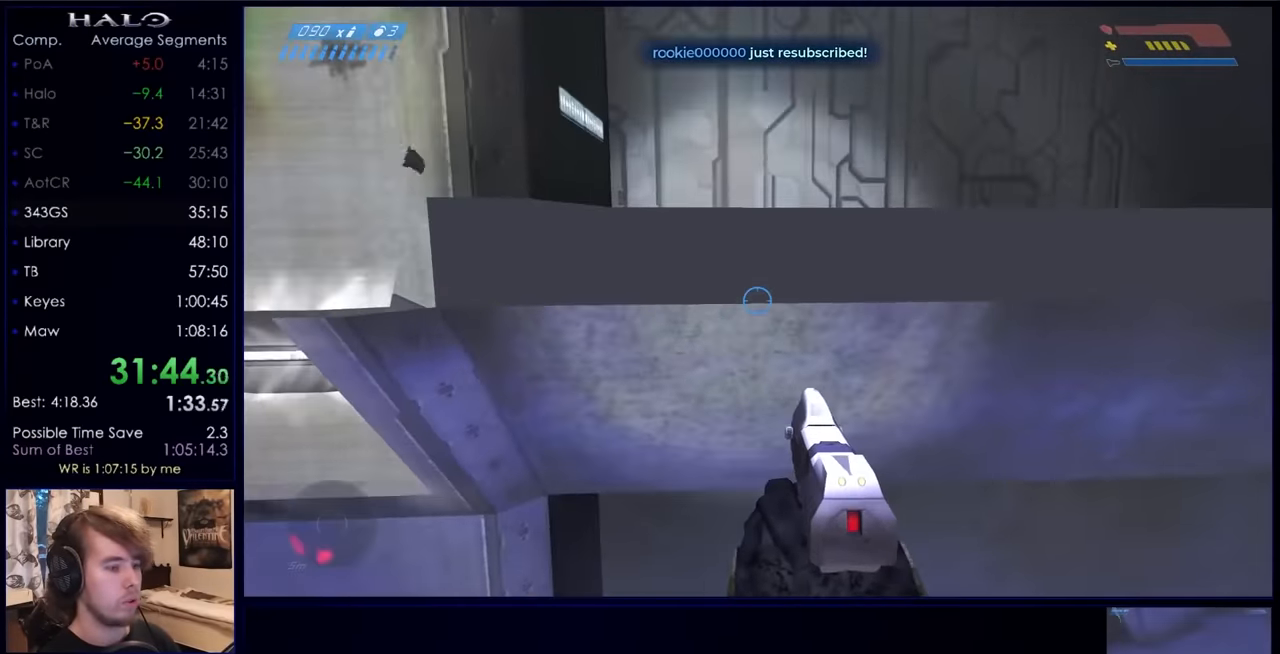
{"keys": ["w"], "mouse": [], "events": [[33, "ctrl", "up"], [33, "w", "down"]]}
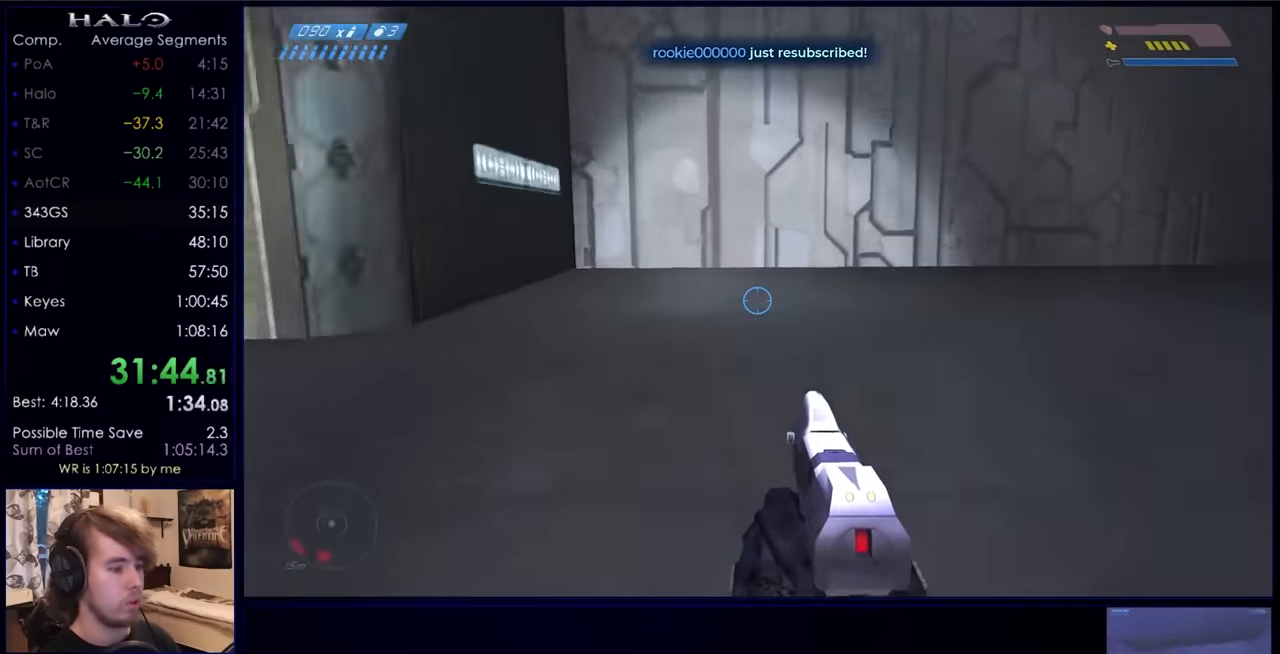
{"keys": ["ctrl"], "mouse": [], "events": [[233, "ctrl", "down"], [300, "w", "up"]]}
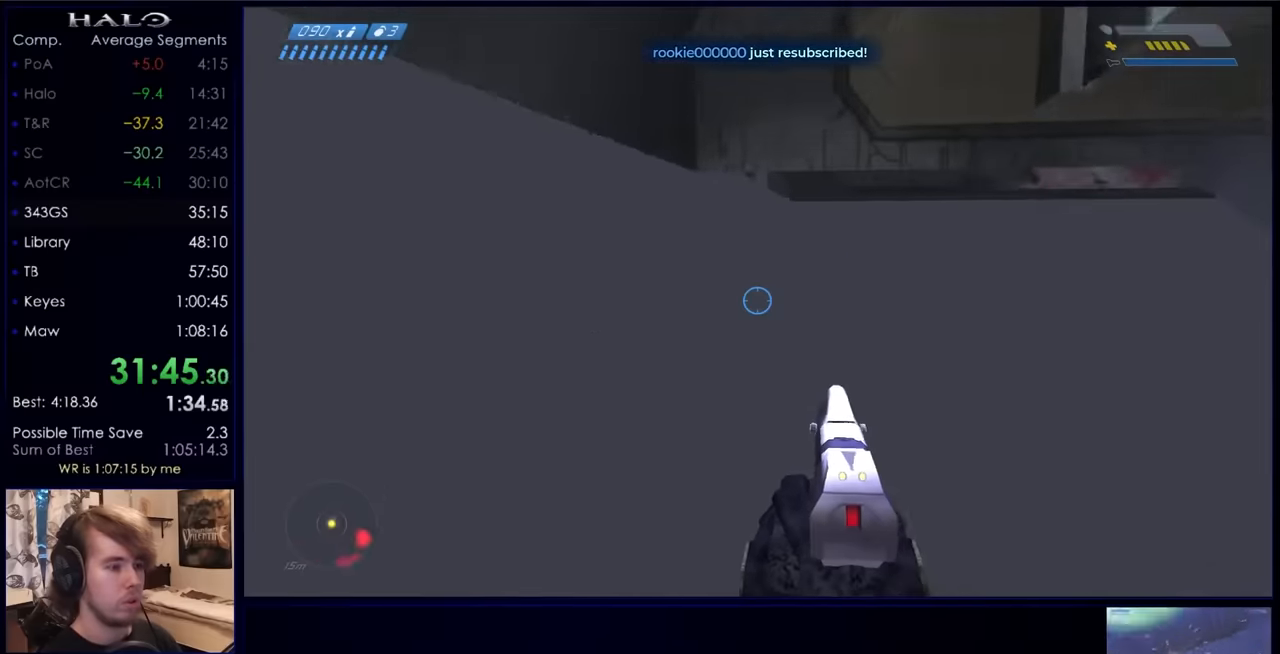
{"keys": ["w"], "mouse": [], "events": [[266, "ctrl", "up"], [266, "w", "down"]]}
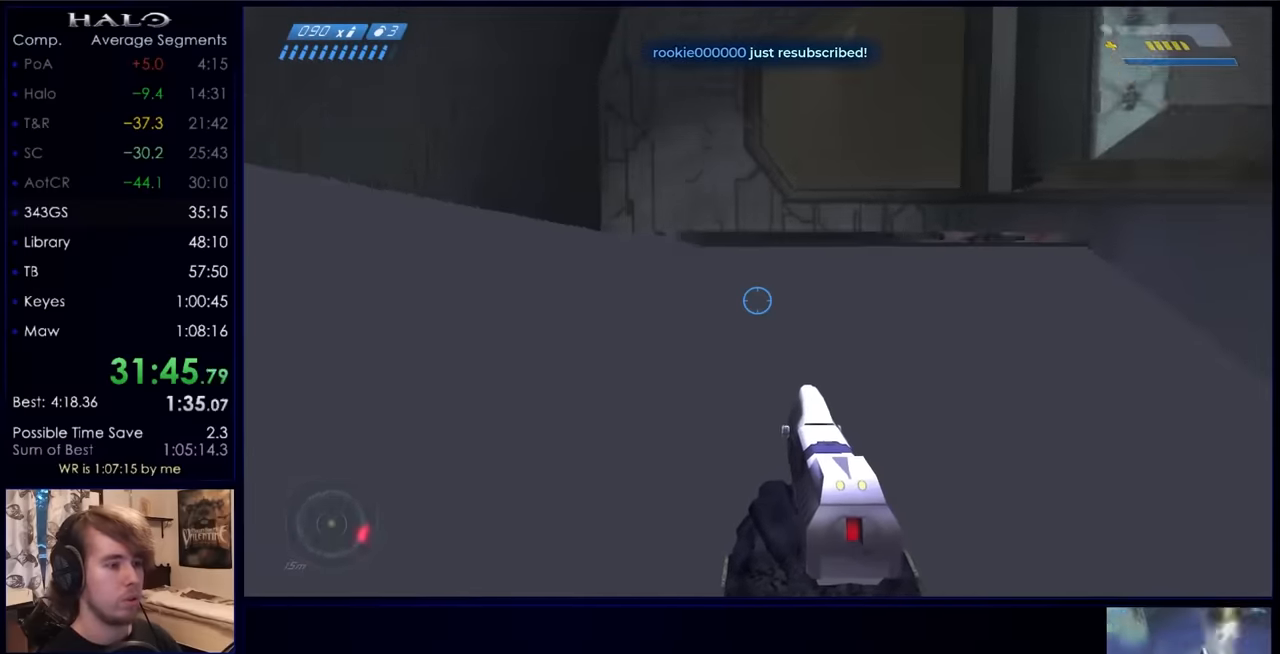
{"keys": ["w"], "mouse": [], "events": []}
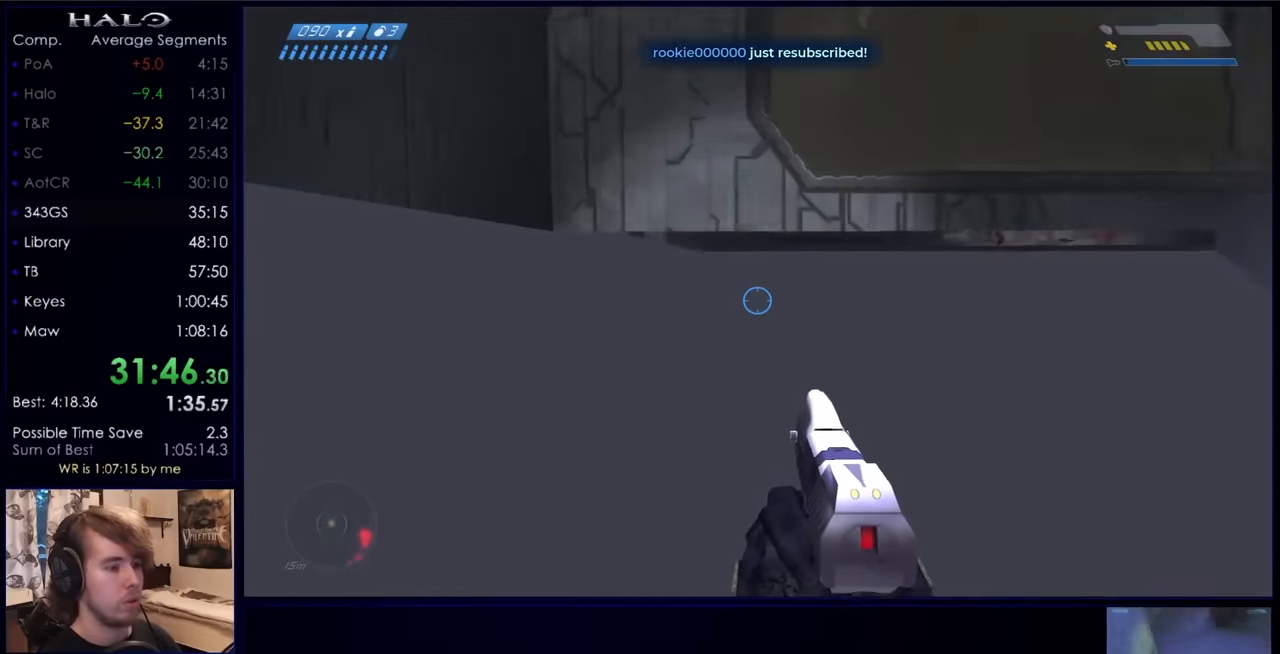
{"keys": ["w"], "mouse": [], "events": []}
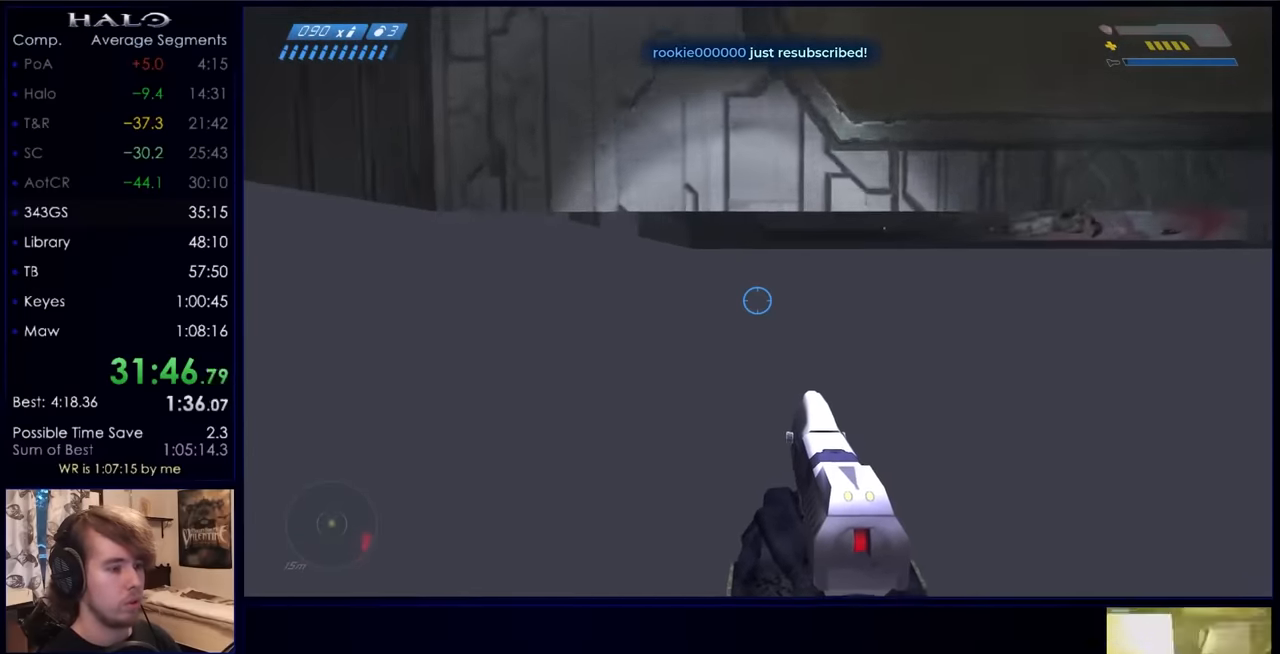
{"keys": ["space", "w"], "mouse": [], "events": [[466, "space", "down"]]}
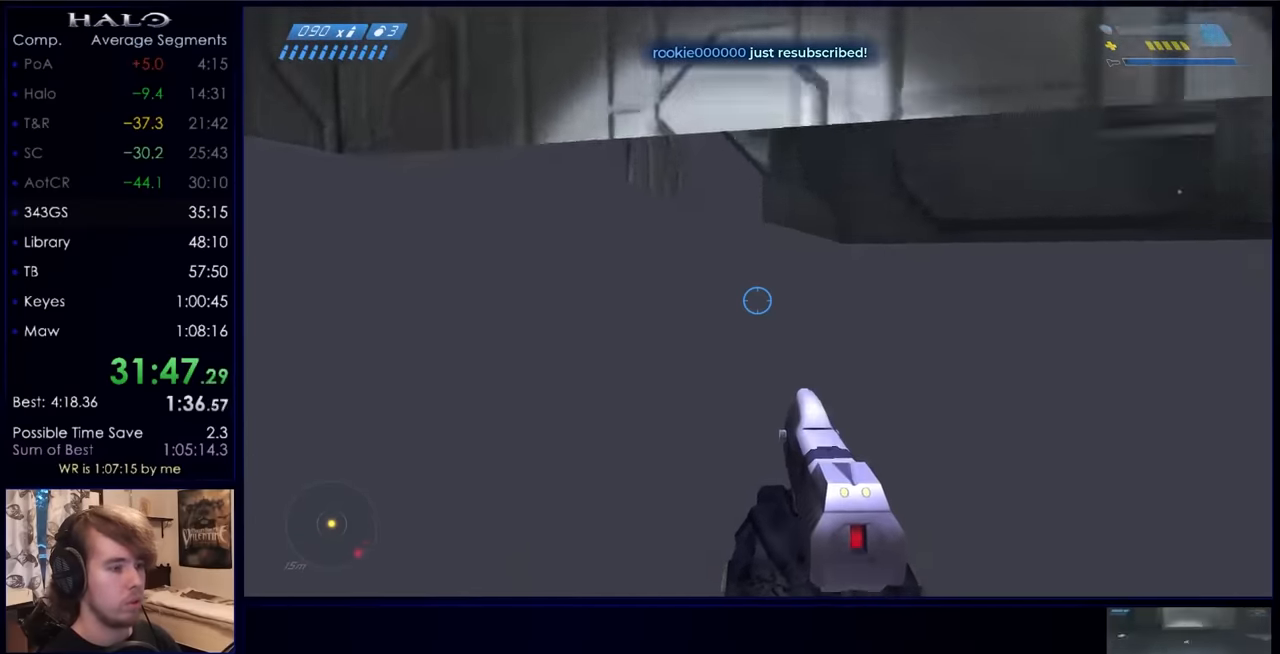
{"keys": ["r", "w"], "mouse": [], "events": [[233, "space", "up"], [366, "r", "down"], [400, "r", "up"], [500, "r", "down"]]}
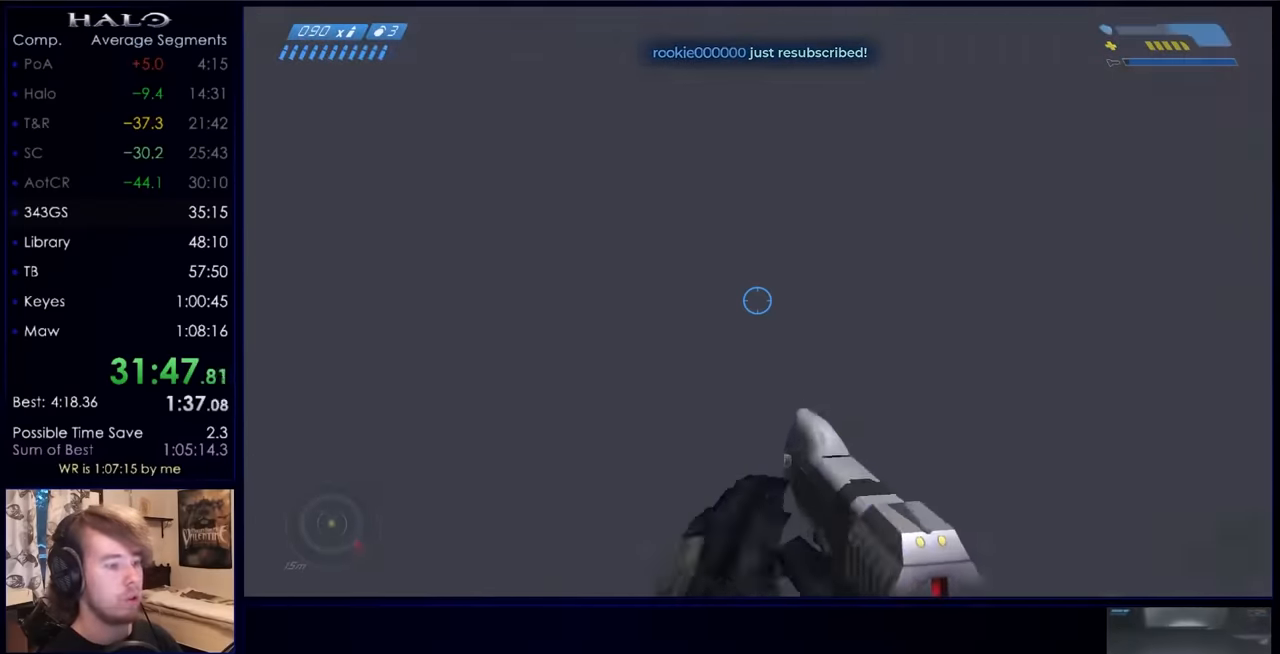
{"keys": ["w"], "mouse": [], "events": [[33, "q", "down"], [133, "r", "up"], [200, "q", "up"], [233, "mouse_mb5", "down"], [333, "mouse_mb5", "up"]]}
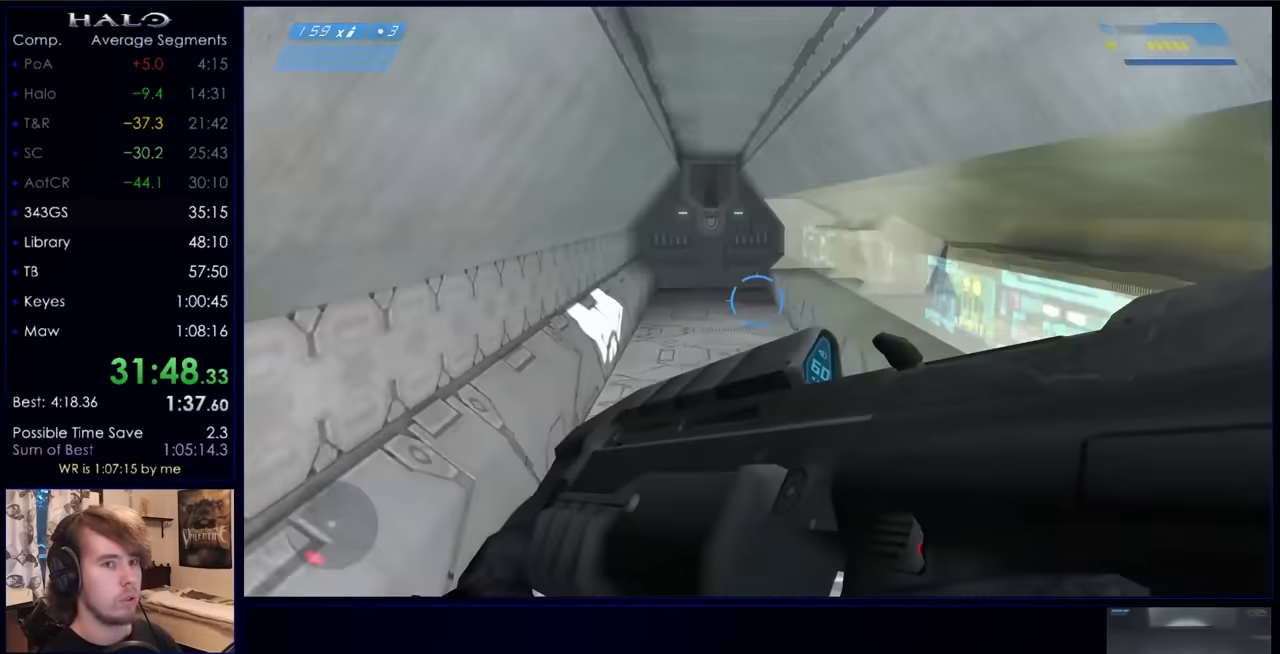
{"keys": ["w"], "mouse": [], "events": []}
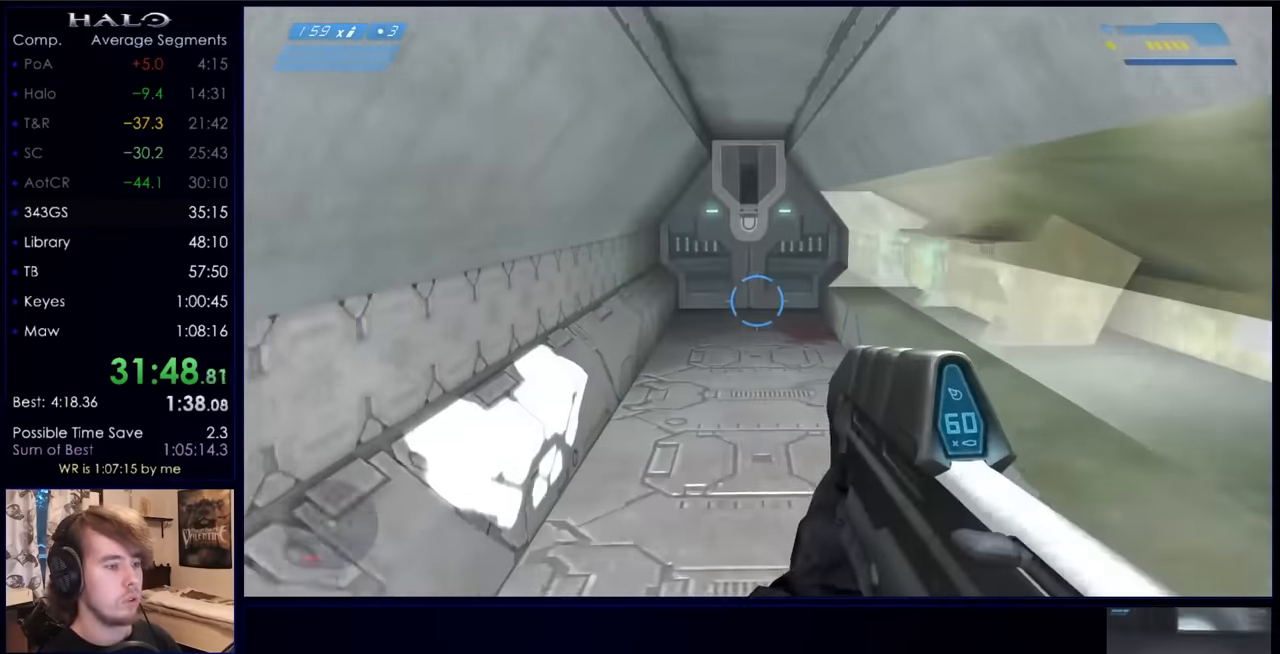
{"keys": ["w"], "mouse": ["mb5"], "events": [[333, "mouse_mb5", "down"], [433, "mouse_mb5", "up"], [500, "mouse_mb5", "down"]]}
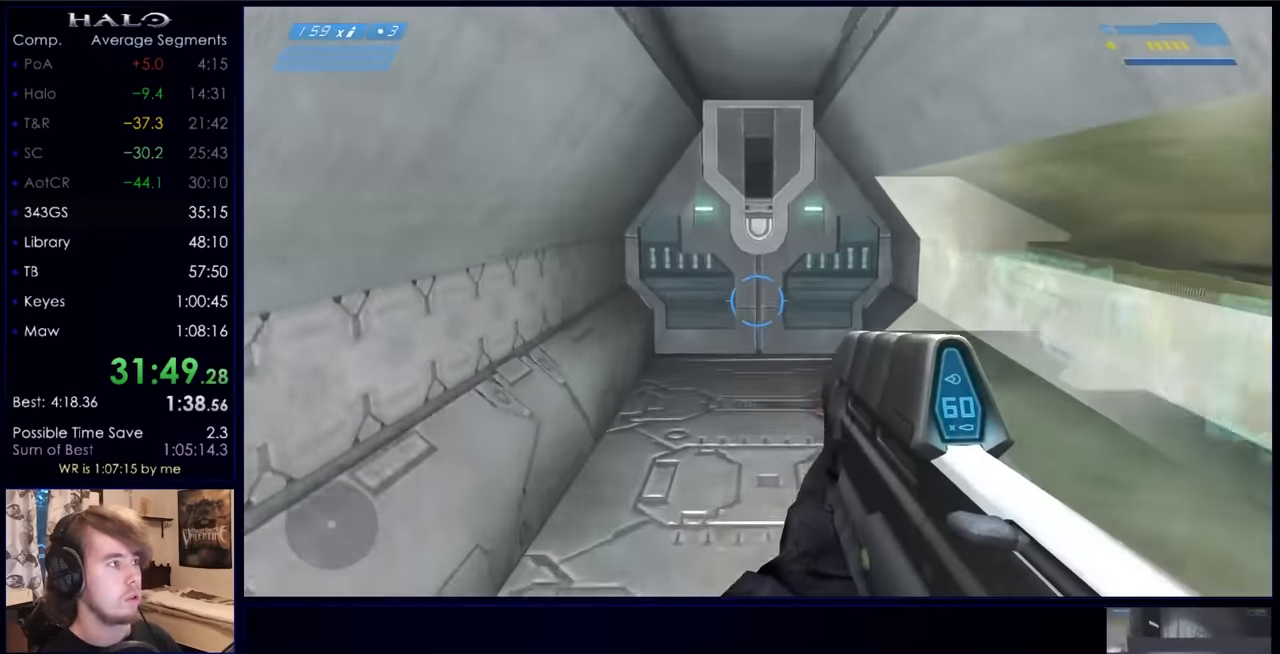
{"keys": ["w"], "mouse": [], "events": [[100, "mouse_mb5", "up"]]}
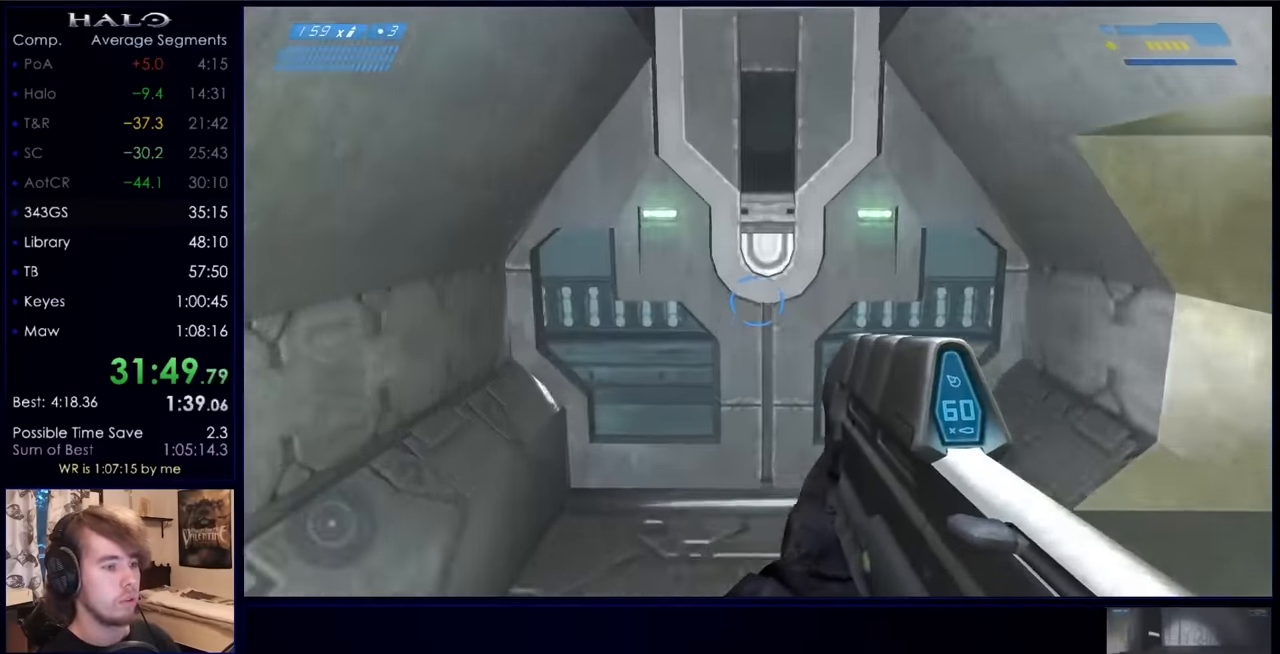
{"keys": [], "mouse": [], "events": [[466, "w", "up"]]}